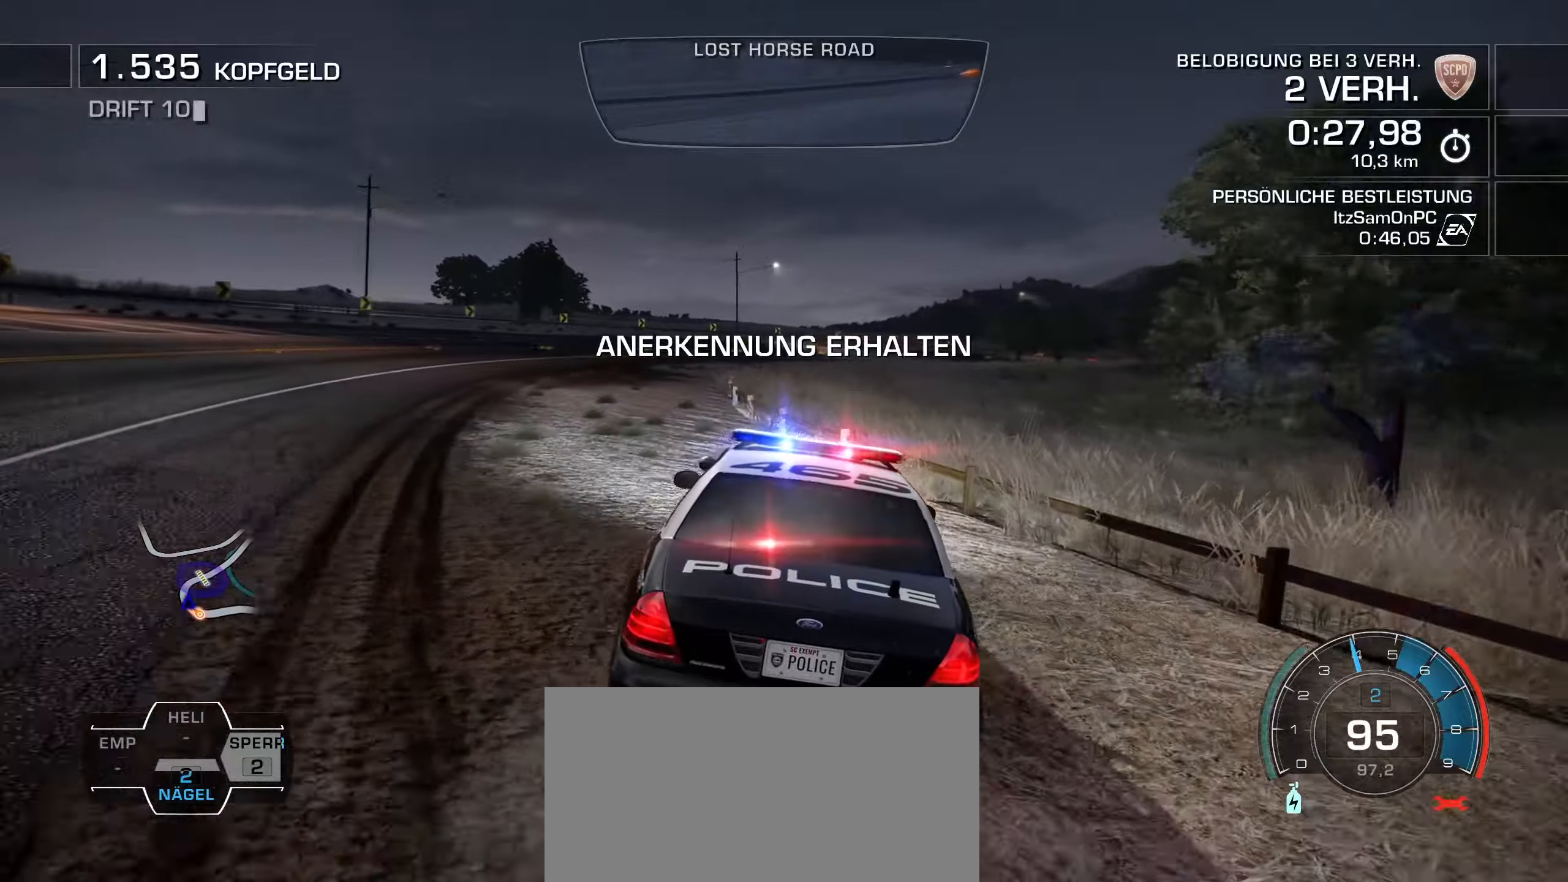
Gameplay with keyboard; each line is a JSON object with the keys held at the frame after it. "events" lists presses ("down") and releases ("up") of "1", "2", "3", "4", "5", "6", "7", "8", "9", "a", "alt", "b", "c", "caps_lock", "ctrl", "d", "down", "e", "escape", "f", "f4", "f6", "f9", "left", "q", "r", "return", "right", "s", "shift", "space", "super", "tab", "tilde", "up", "w", "x" and "z" between this image and that frame as [ms after this image, input, new state], when the widget could be followed in between. No other keys are recorded. Mouse input is not recorded.
{"keys": [], "events": [[83, "s", "down"], [134, "a", "up"], [367, "a", "down"], [450, "a", "up"], [450, "s", "up"]]}
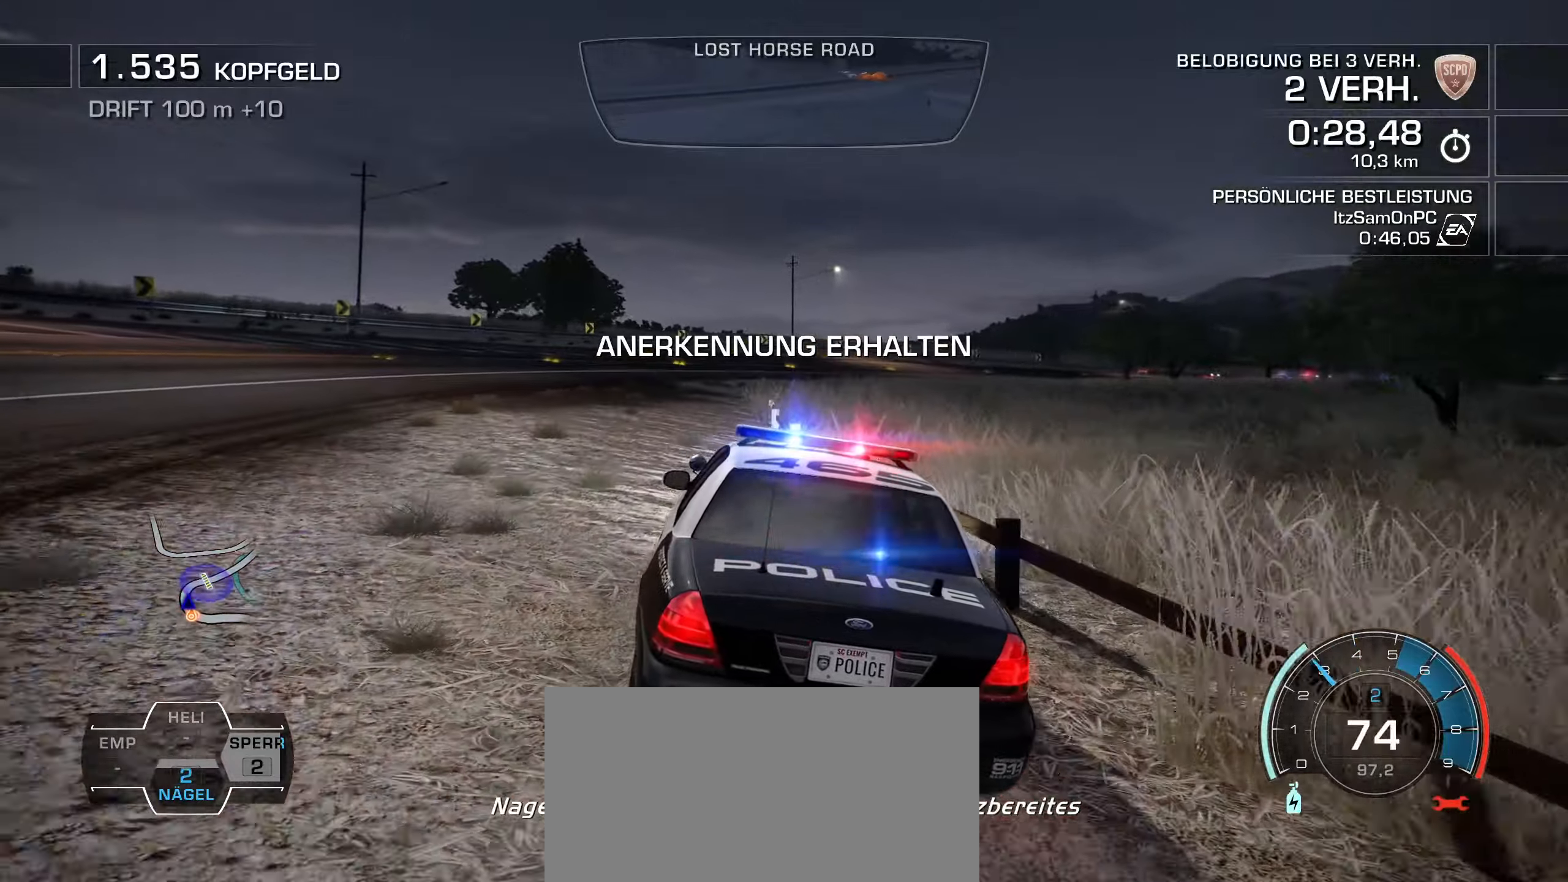
{"keys": ["s"], "events": [[283, "s", "down"]]}
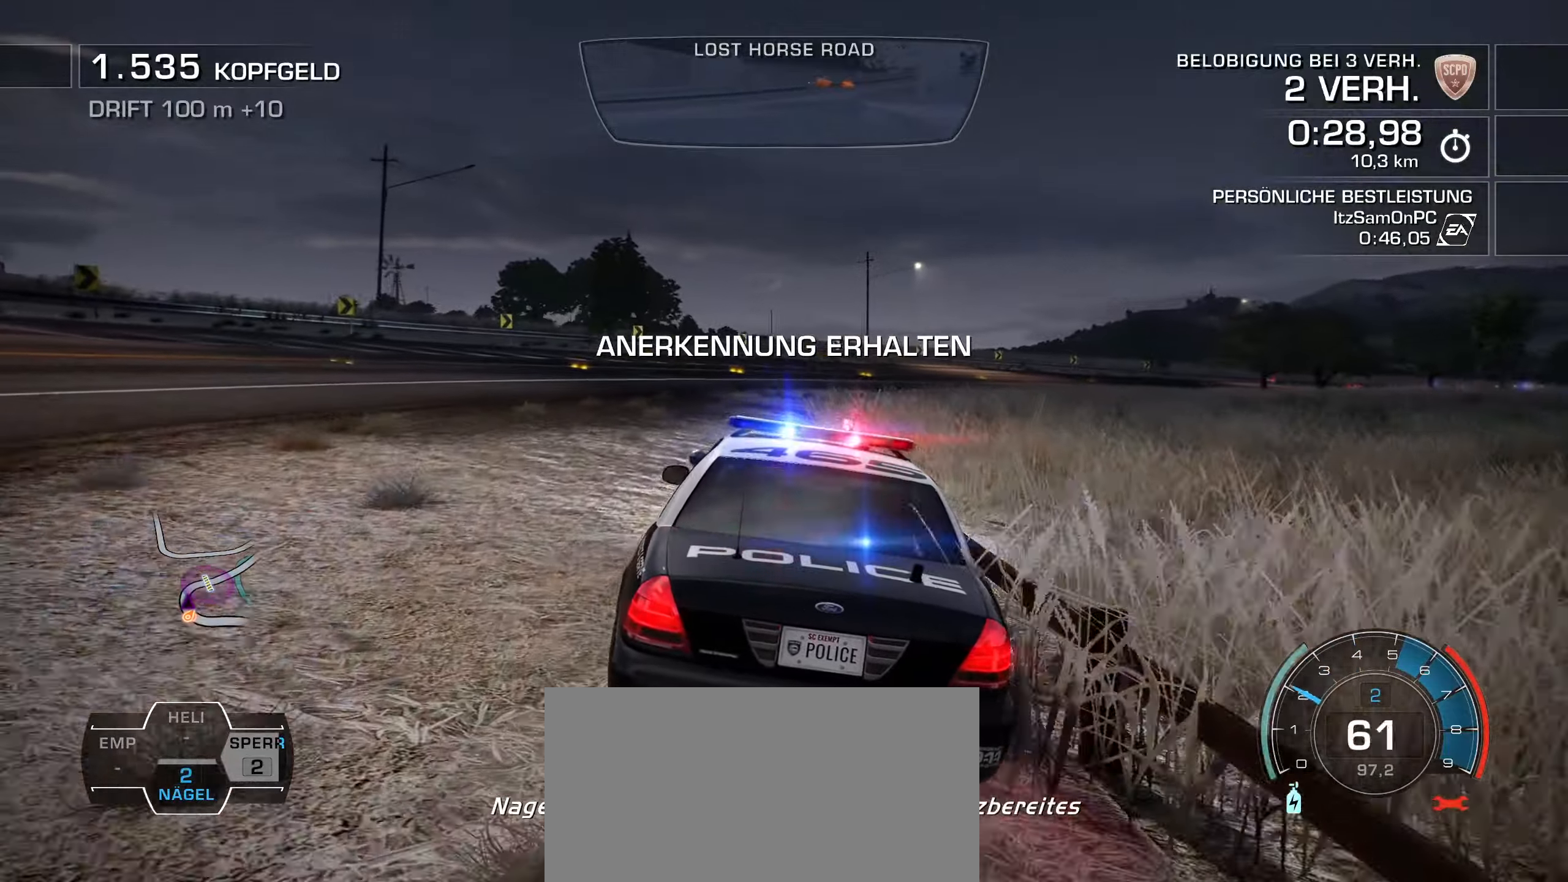
{"keys": ["a", "w"], "events": [[17, "a", "down"], [167, "a", "up"], [217, "a", "down"], [217, "s", "up"], [300, "w", "down"]]}
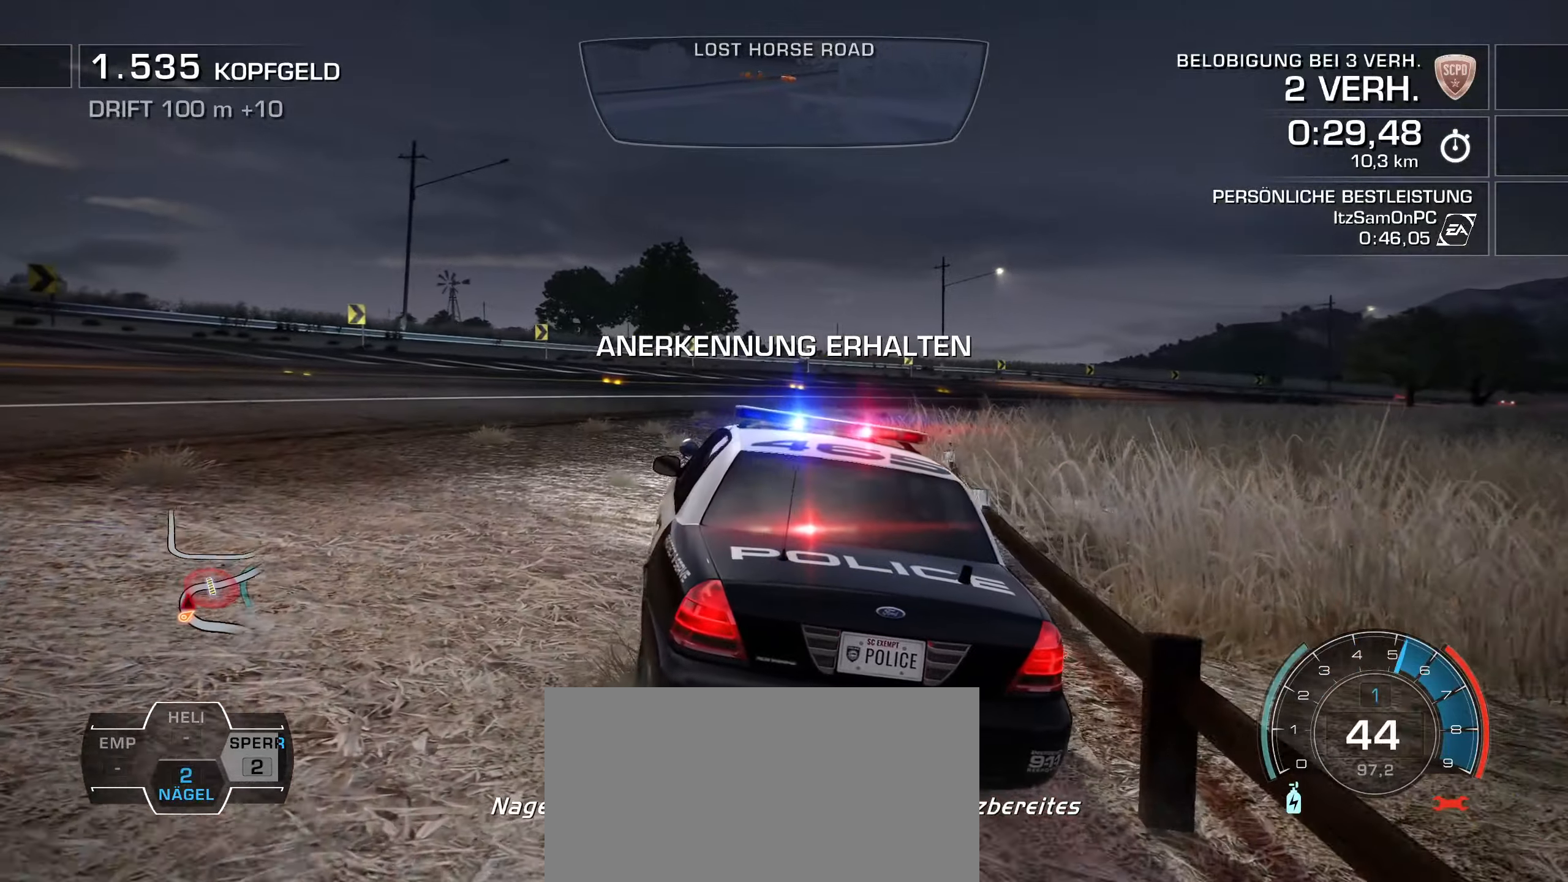
{"keys": ["d", "w"], "events": [[83, "a", "up"], [133, "d", "down"], [133, "w", "up"], [367, "w", "down"]]}
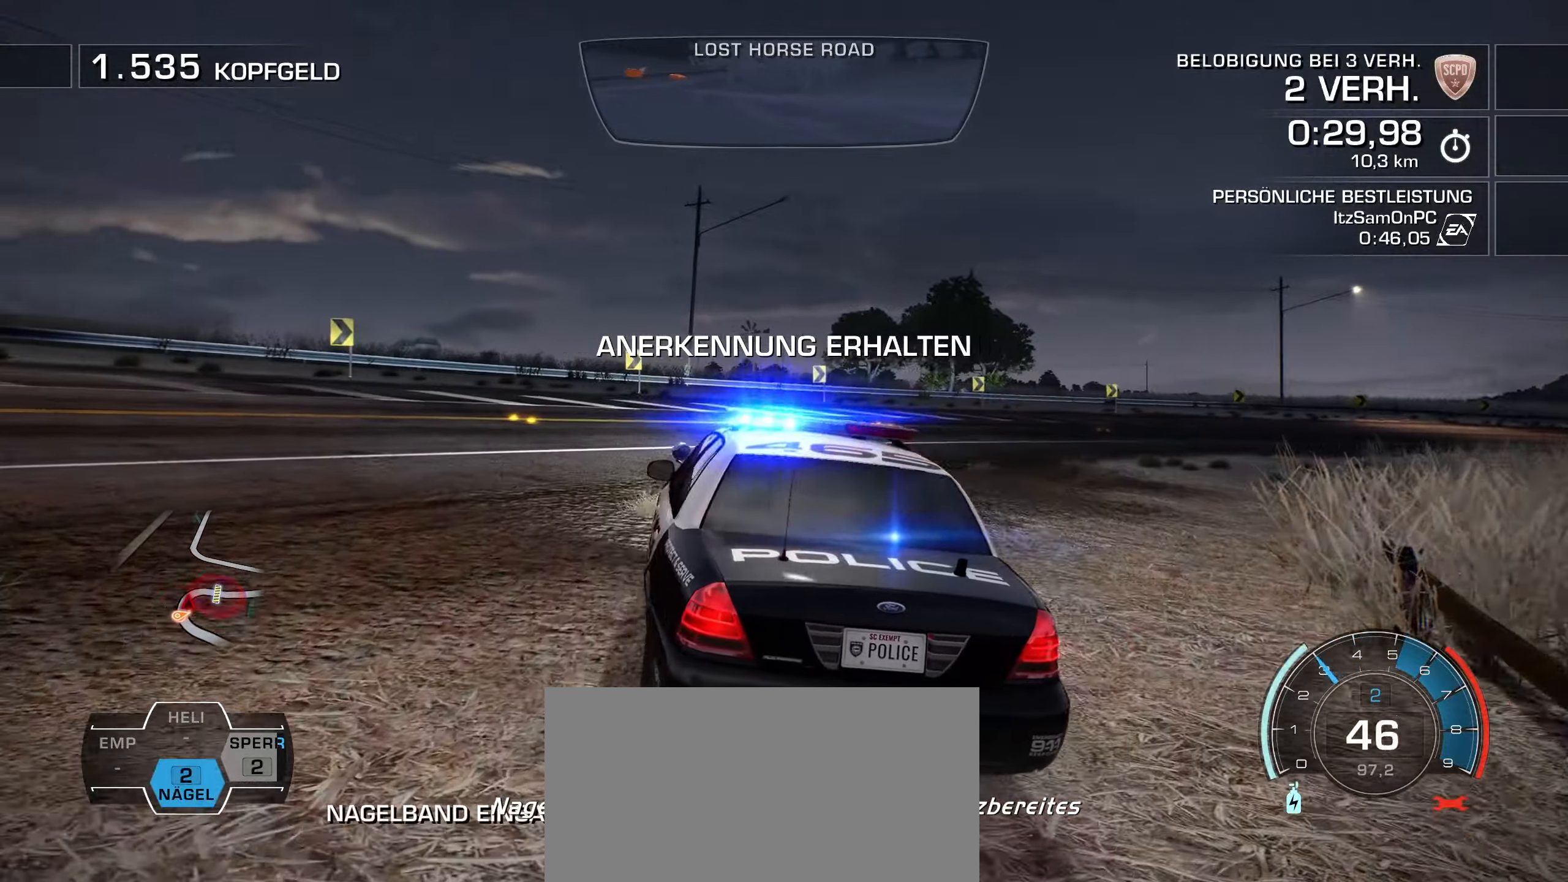
{"keys": ["shift", "w"], "events": [[184, "d", "up"], [467, "shift", "down"]]}
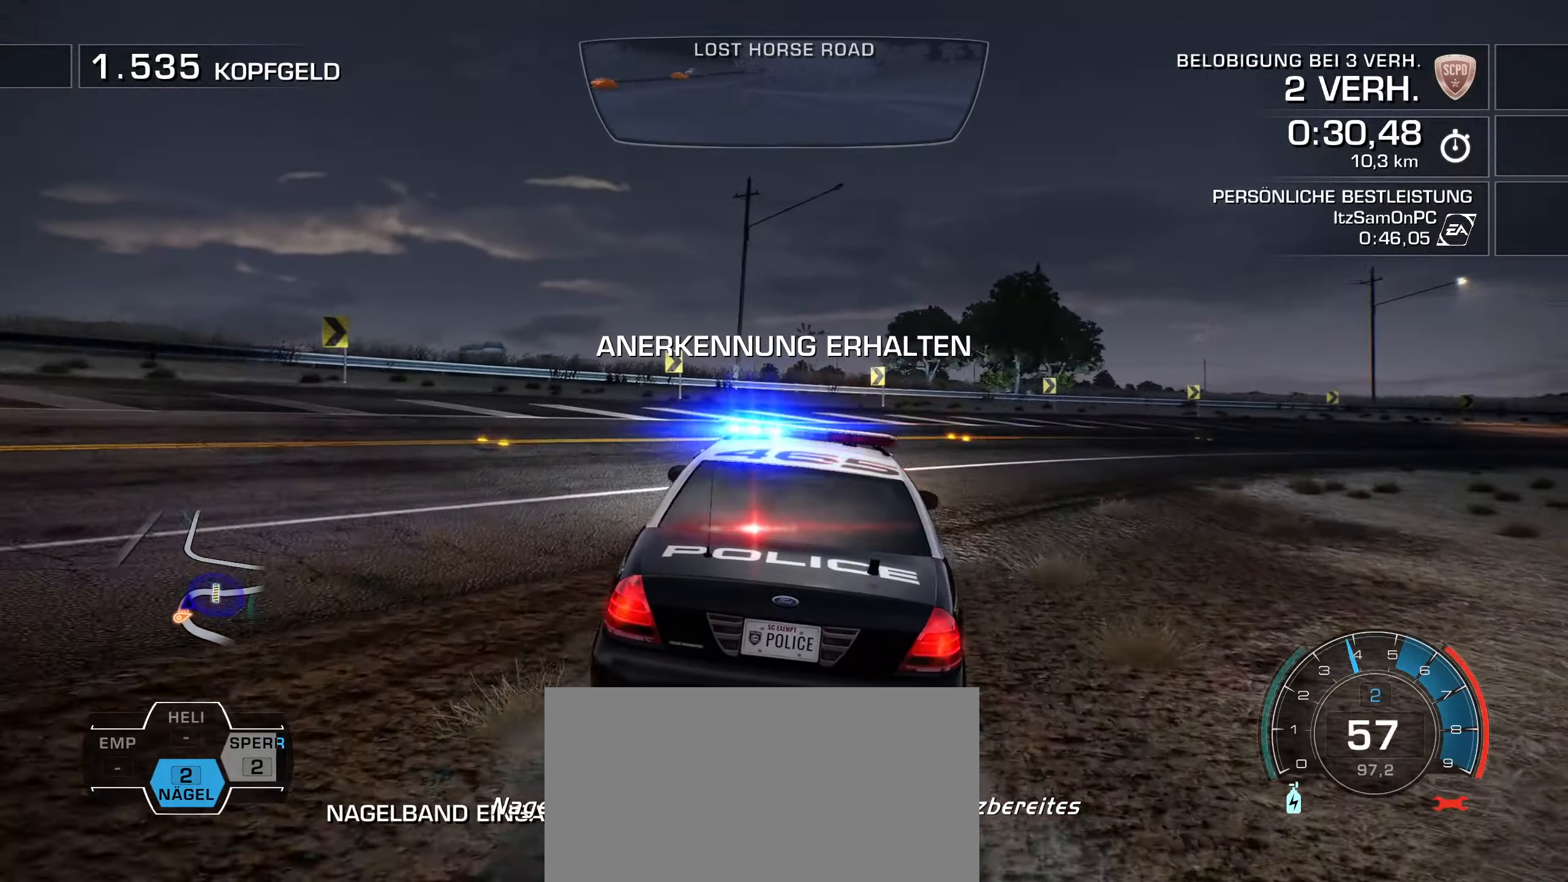
{"keys": ["shift", "w"], "events": [[16, "d", "down"], [166, "d", "up"], [250, "d", "down"], [400, "down", "down"], [433, "d", "up"], [483, "down", "up"]]}
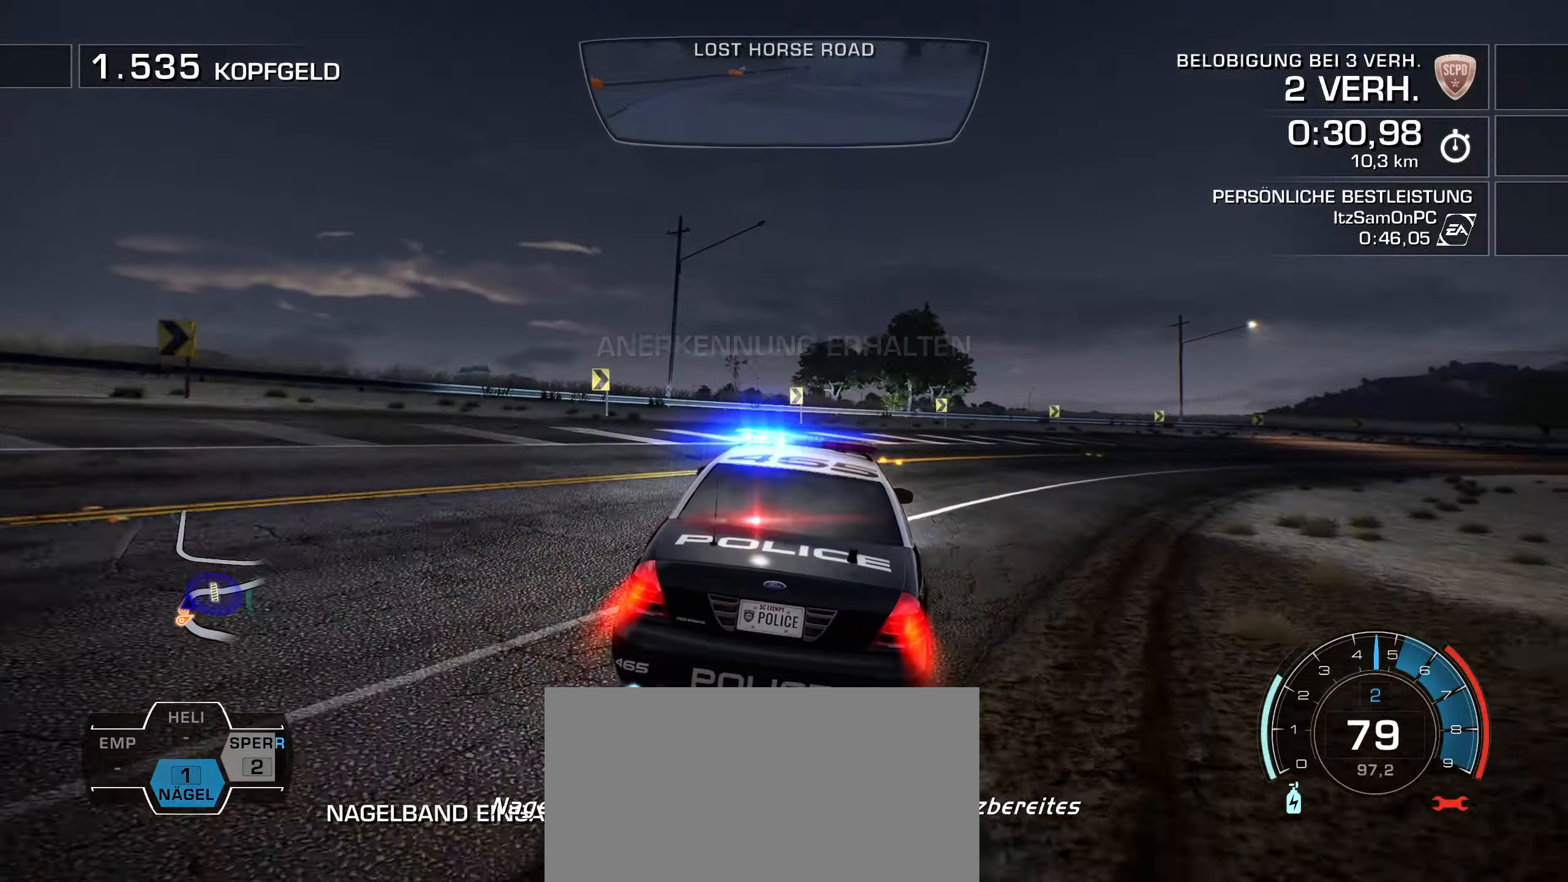
{"keys": ["d", "down", "shift", "w"], "events": [[33, "down", "down"], [134, "down", "up"], [167, "down", "down"], [267, "down", "up"], [317, "d", "down"], [317, "down", "down"], [417, "down", "up"], [467, "down", "down"]]}
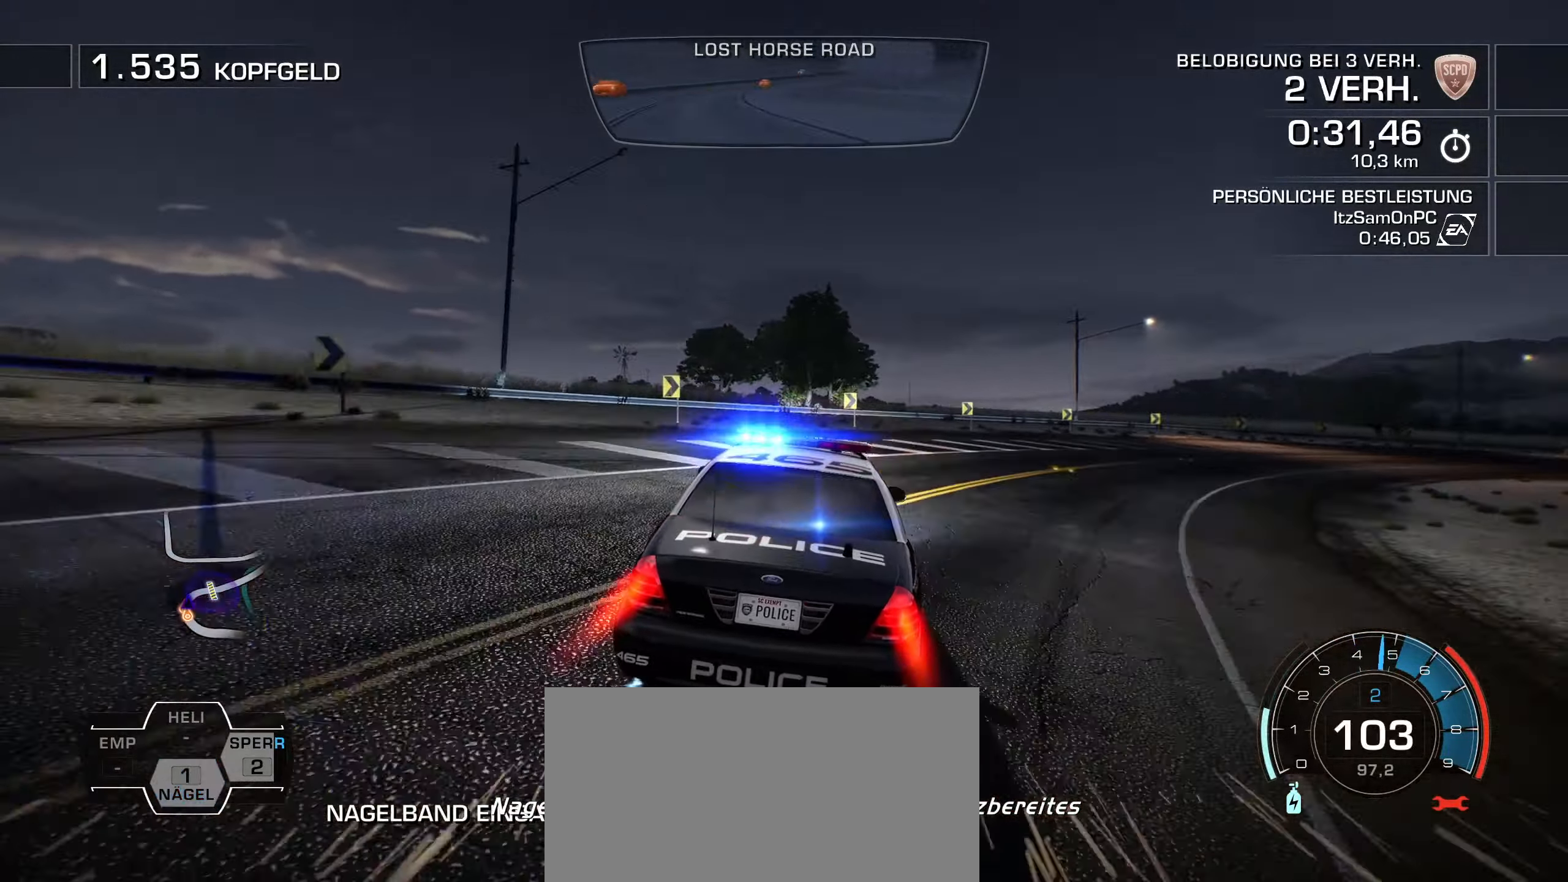
{"keys": ["d", "w"], "events": [[17, "down", "up"], [67, "shift", "up"], [117, "down", "down"], [167, "d", "up"], [167, "down", "up"], [200, "d", "down"], [250, "d", "up"], [434, "d", "down"]]}
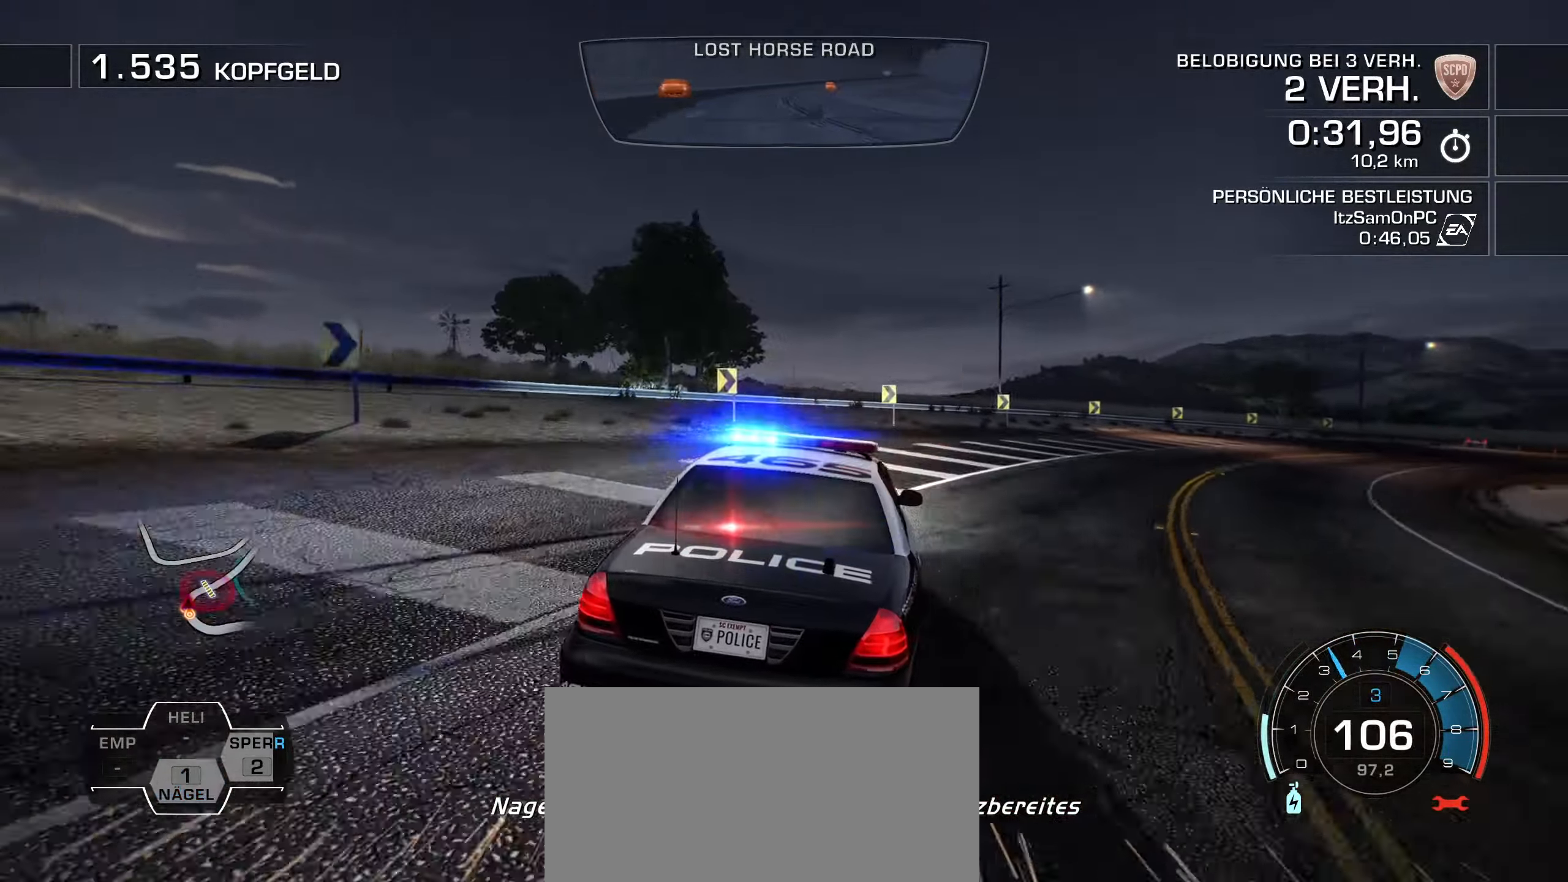
{"keys": ["w"], "events": [[301, "d", "up"]]}
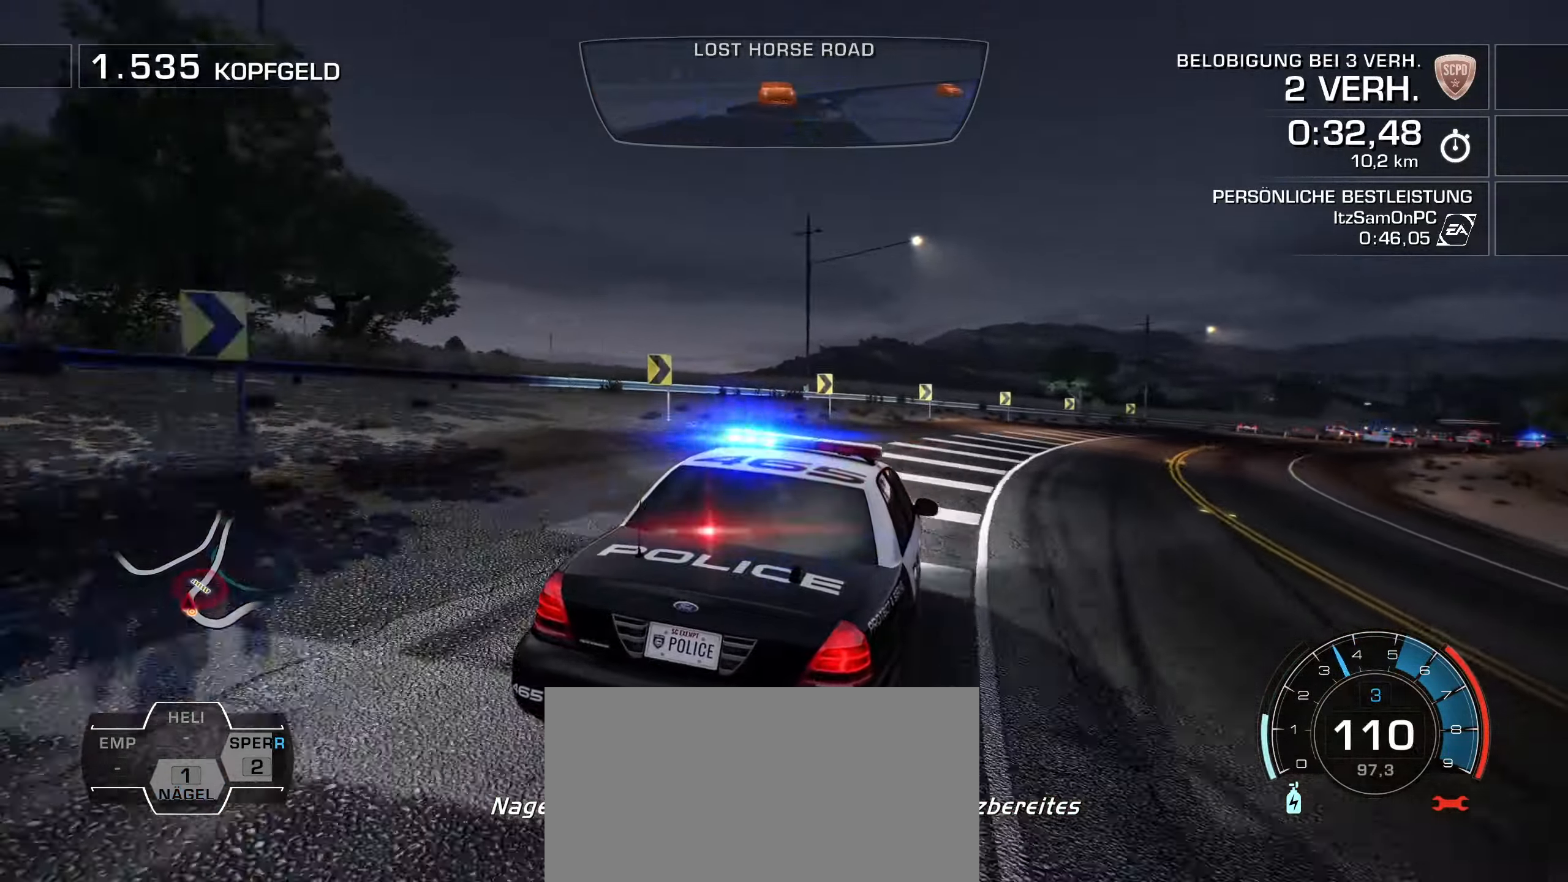
{"keys": [], "events": [[450, "w", "up"]]}
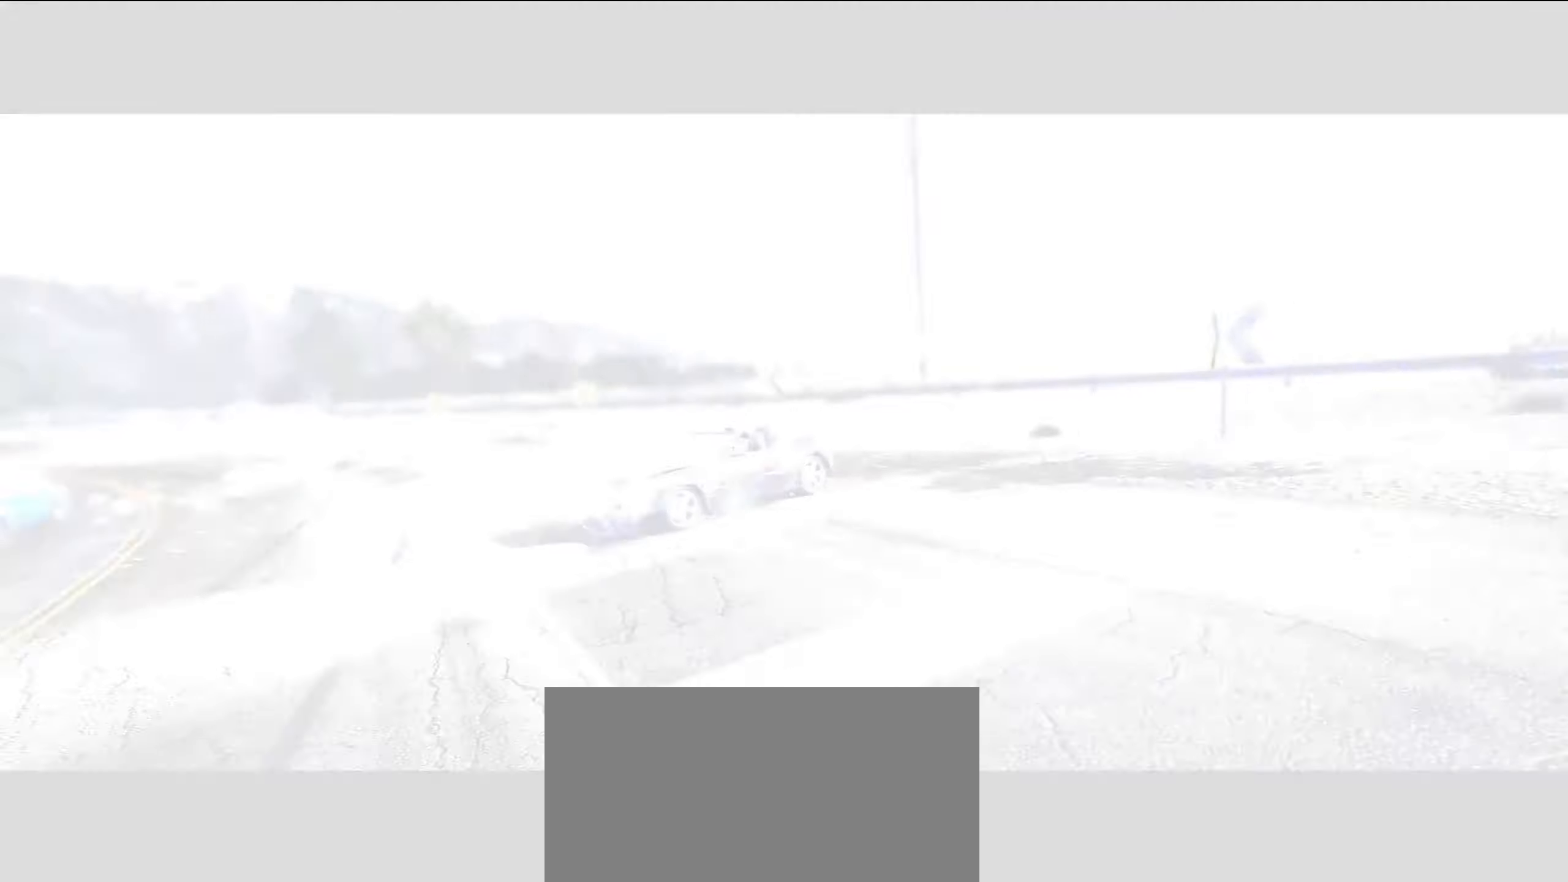
{"keys": [], "events": []}
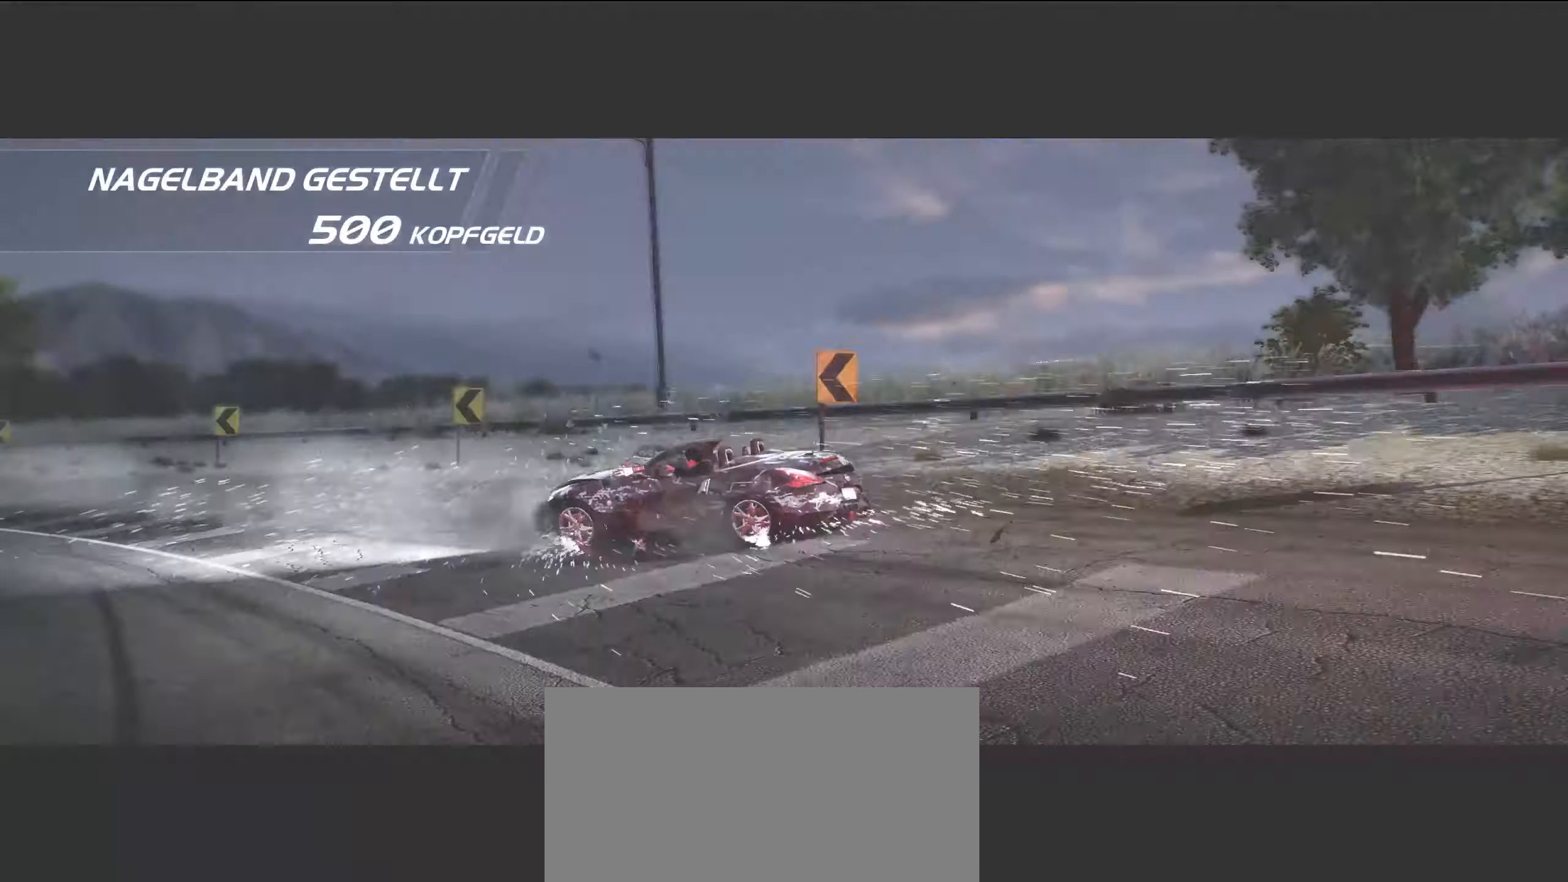
{"keys": [], "events": []}
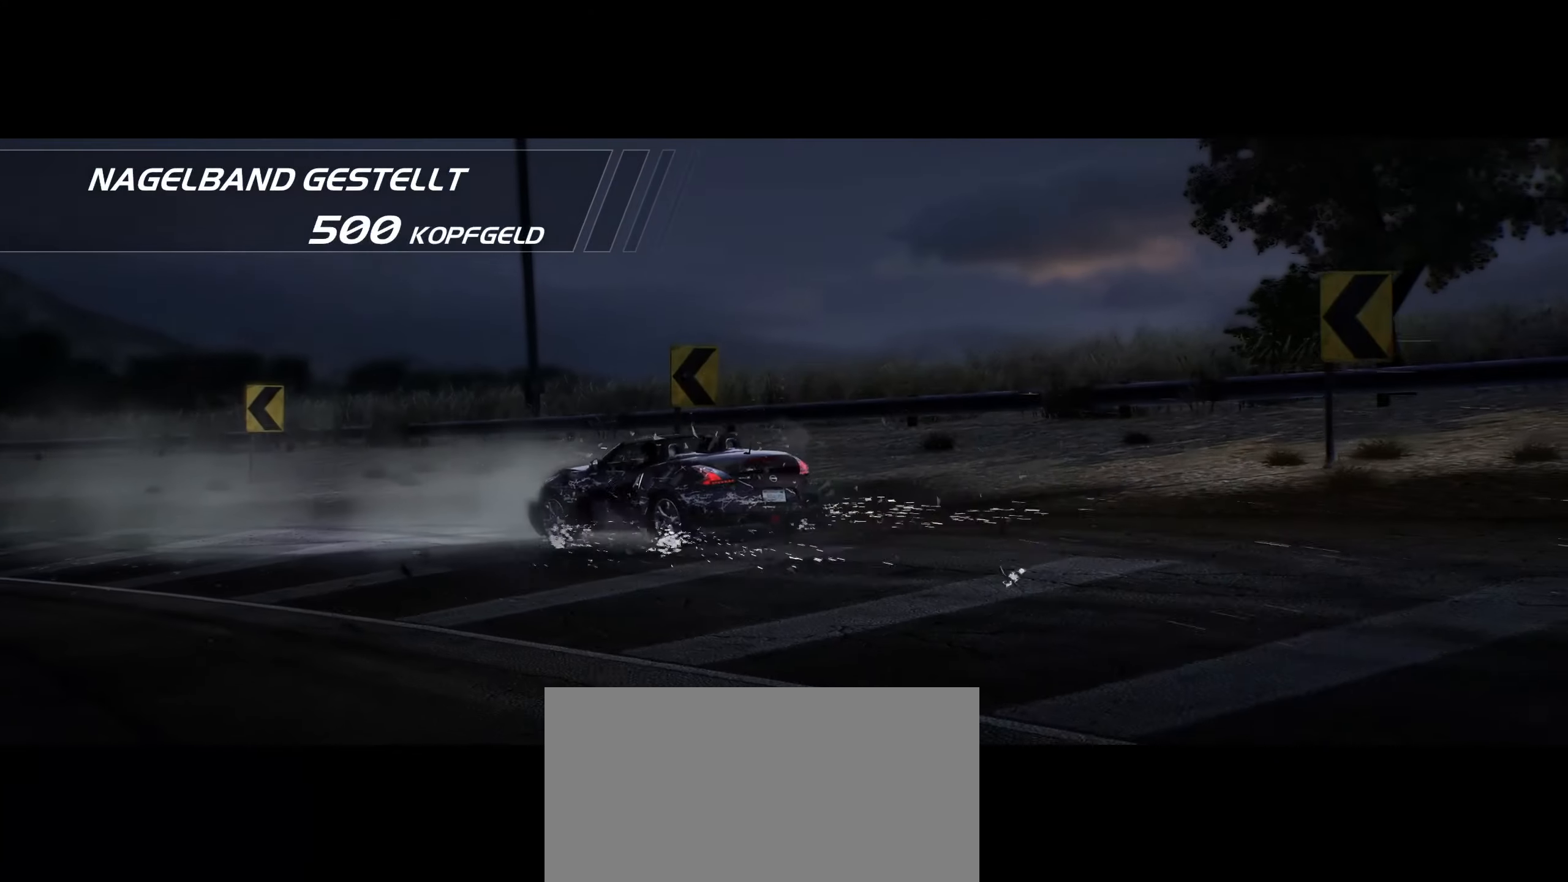
{"keys": [], "events": []}
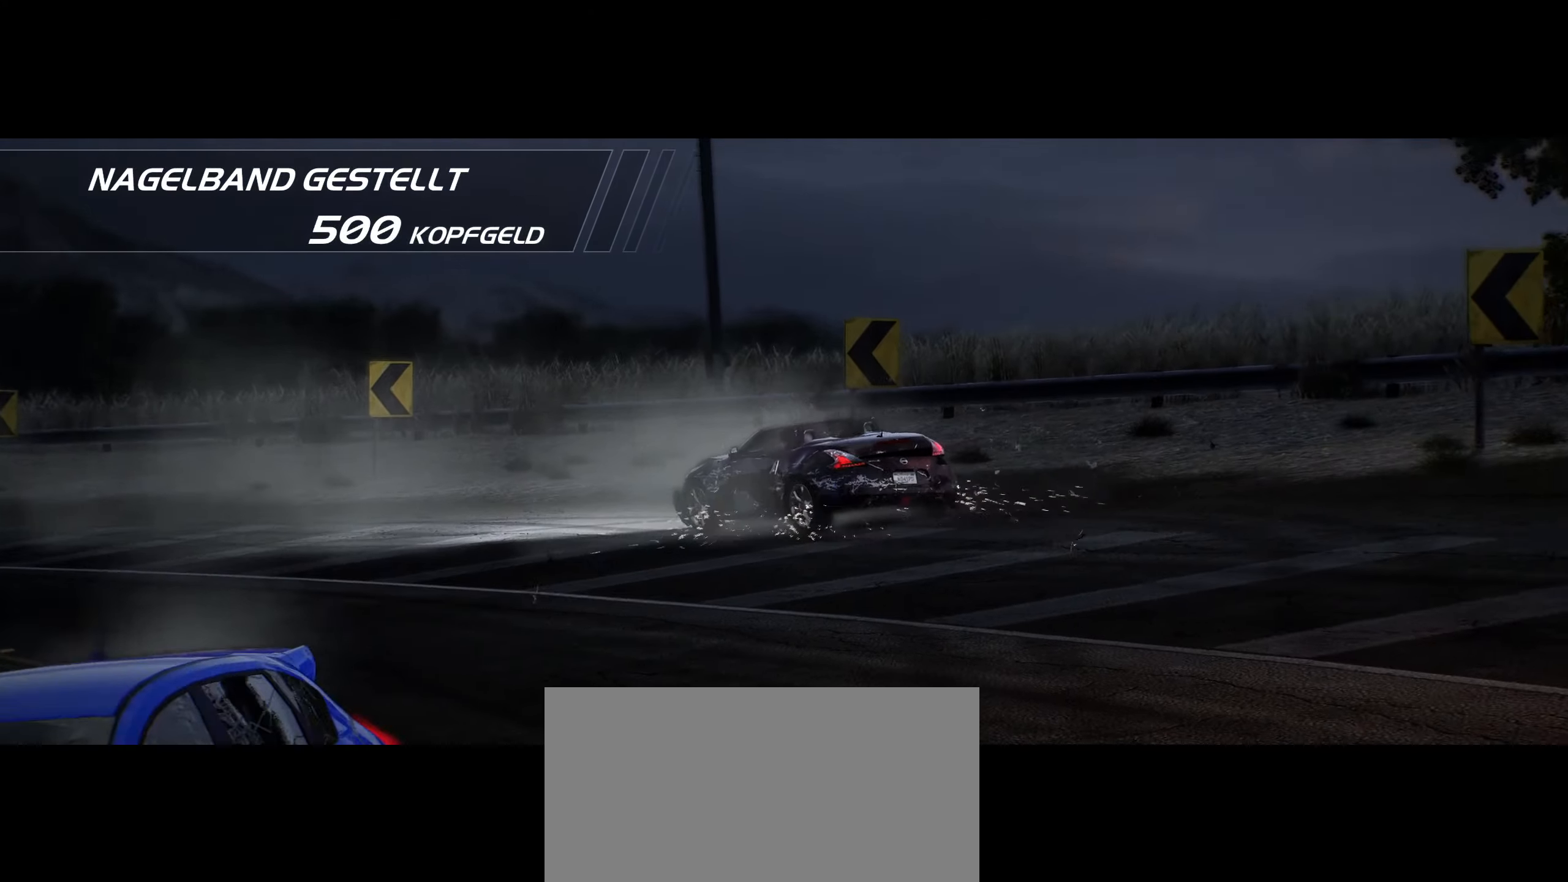
{"keys": [], "events": []}
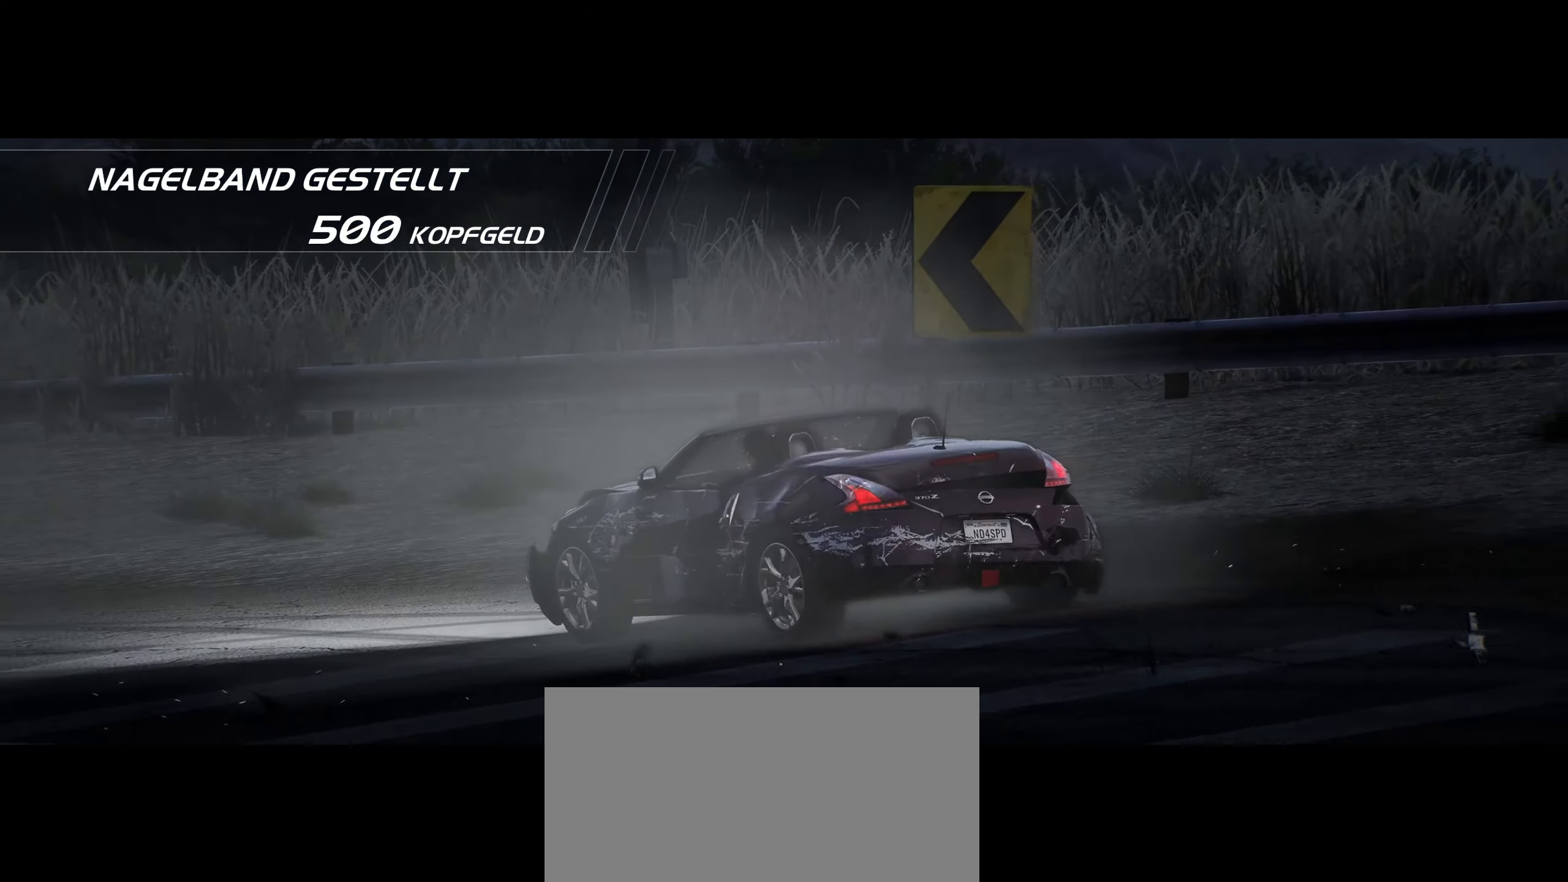
{"keys": [], "events": []}
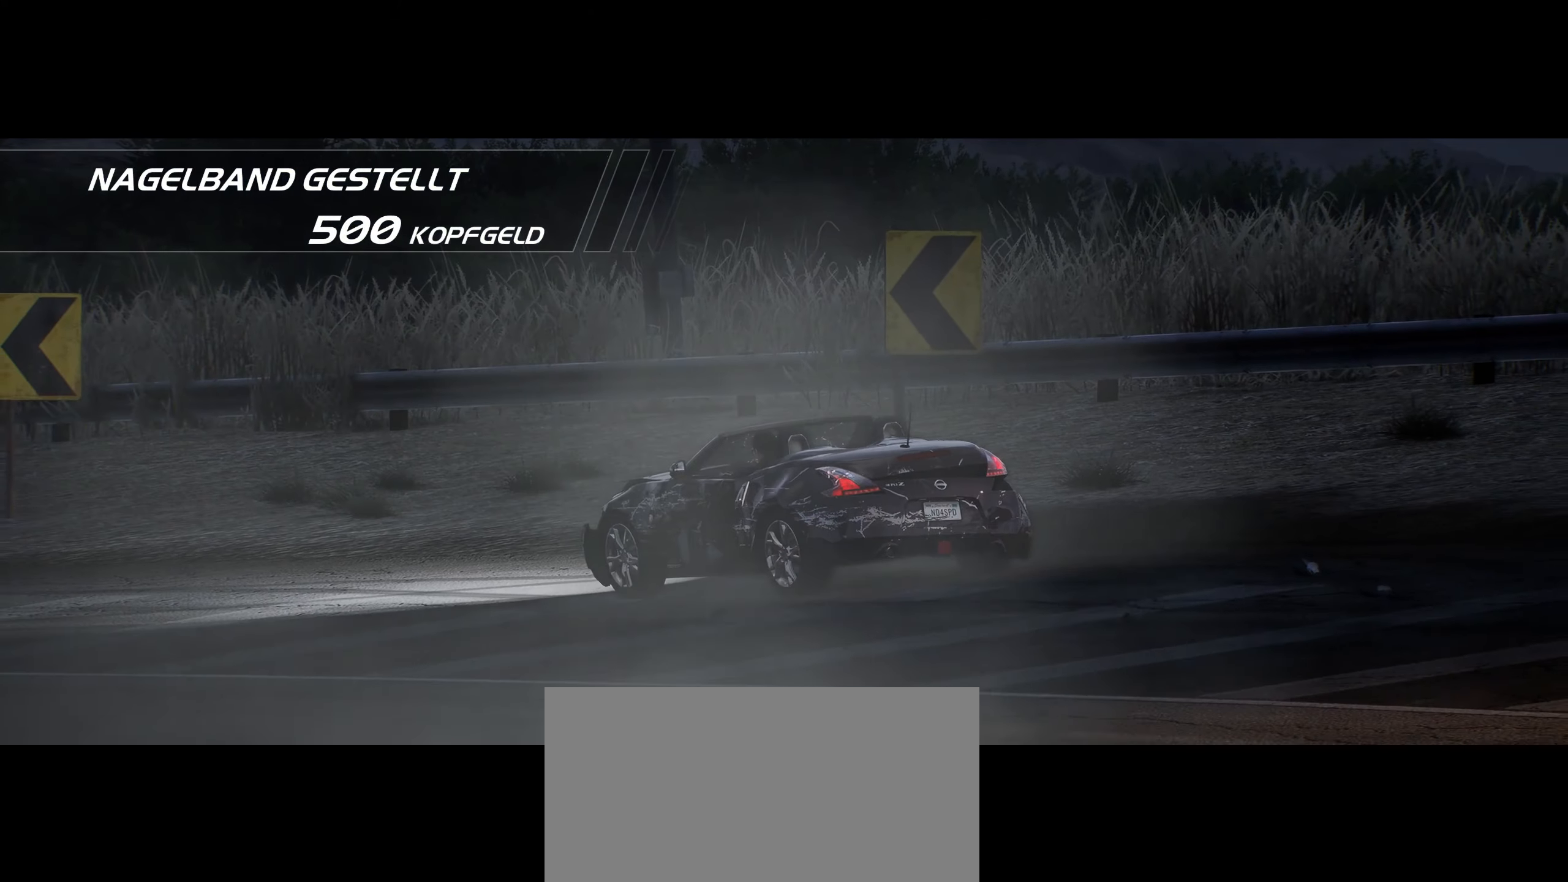
{"keys": [], "events": []}
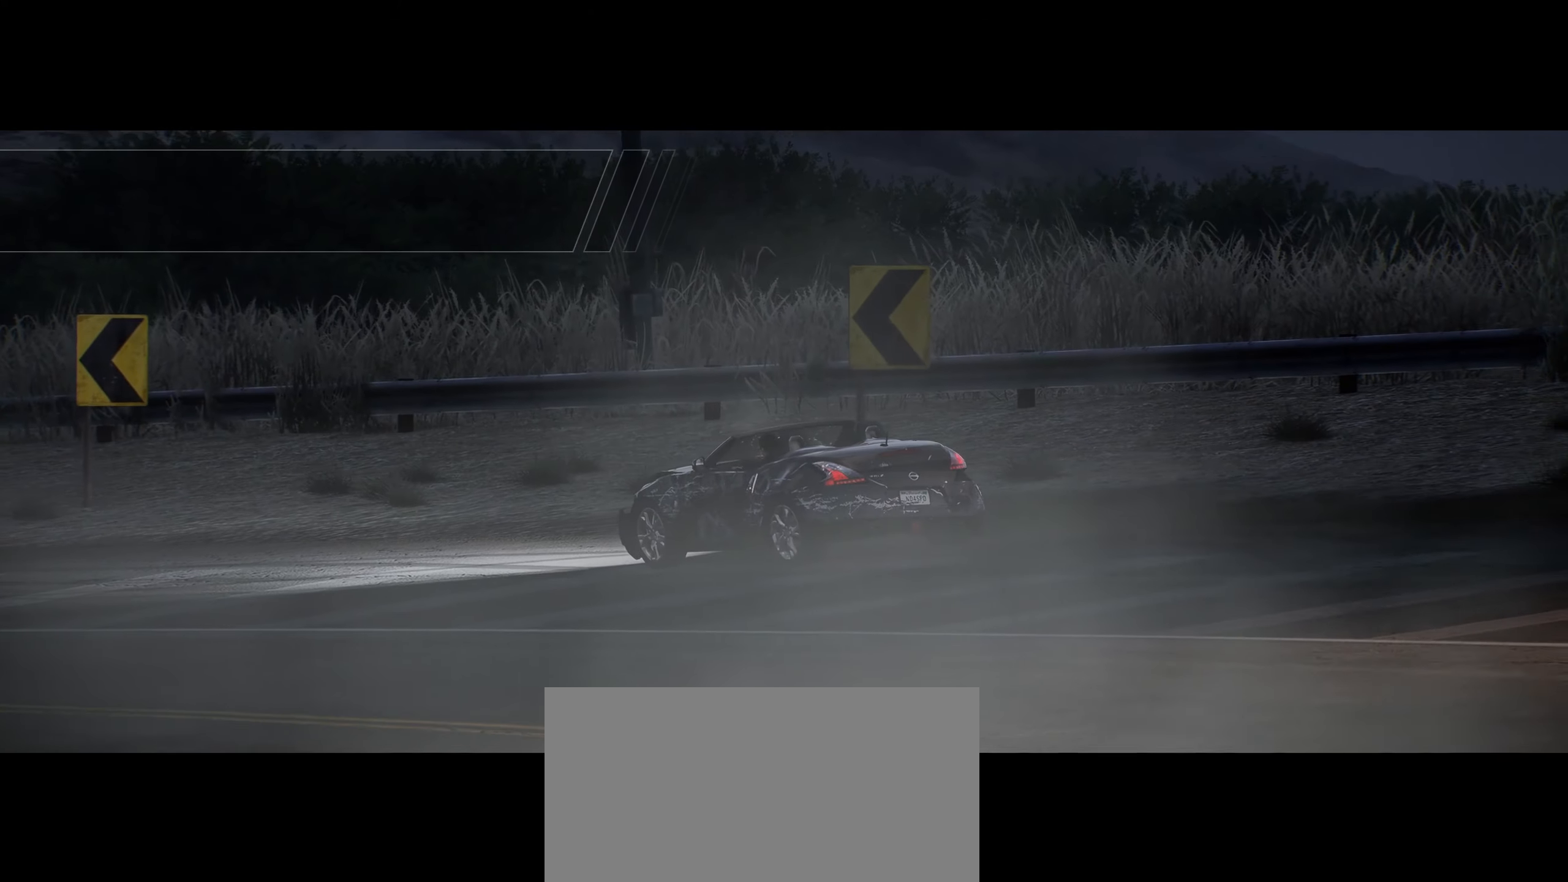
{"keys": [], "events": []}
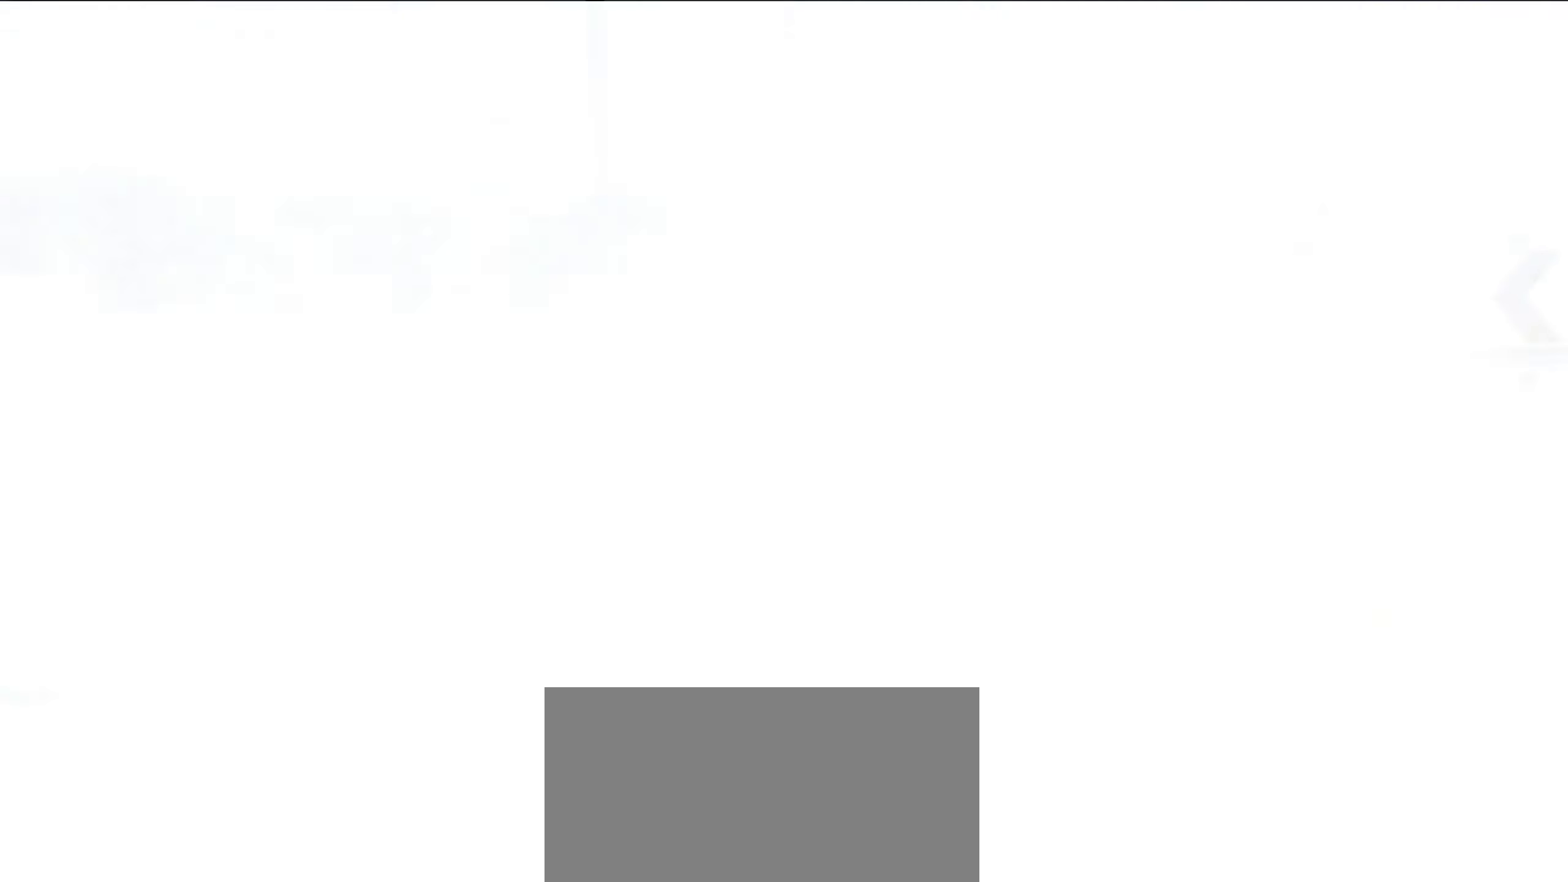
{"keys": [], "events": []}
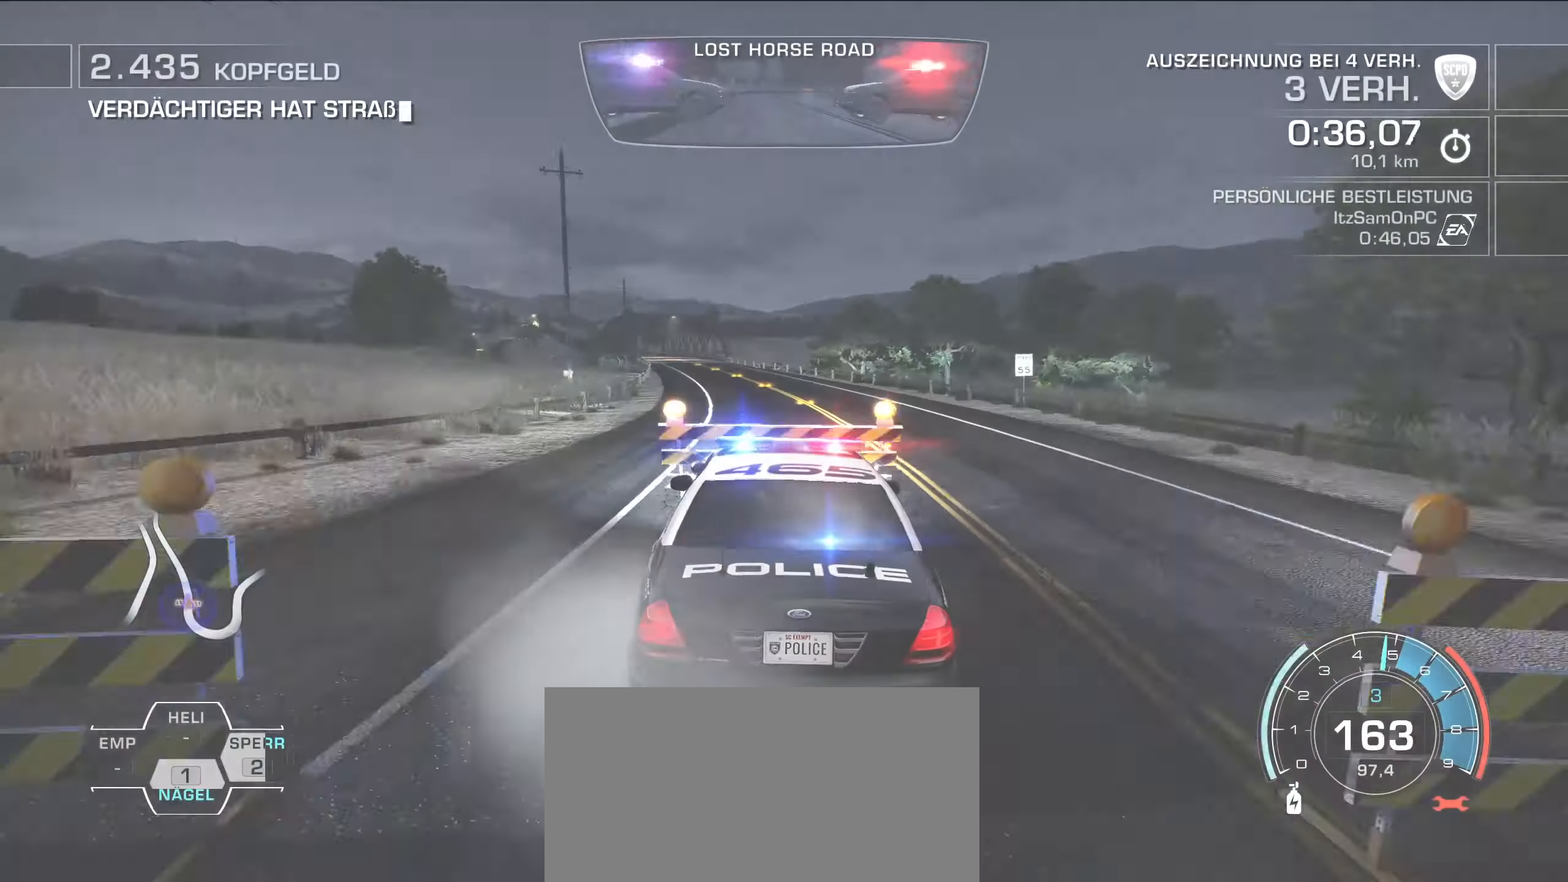
{"keys": ["s"], "events": [[33, "s", "down"], [417, "a", "down"], [467, "a", "up"]]}
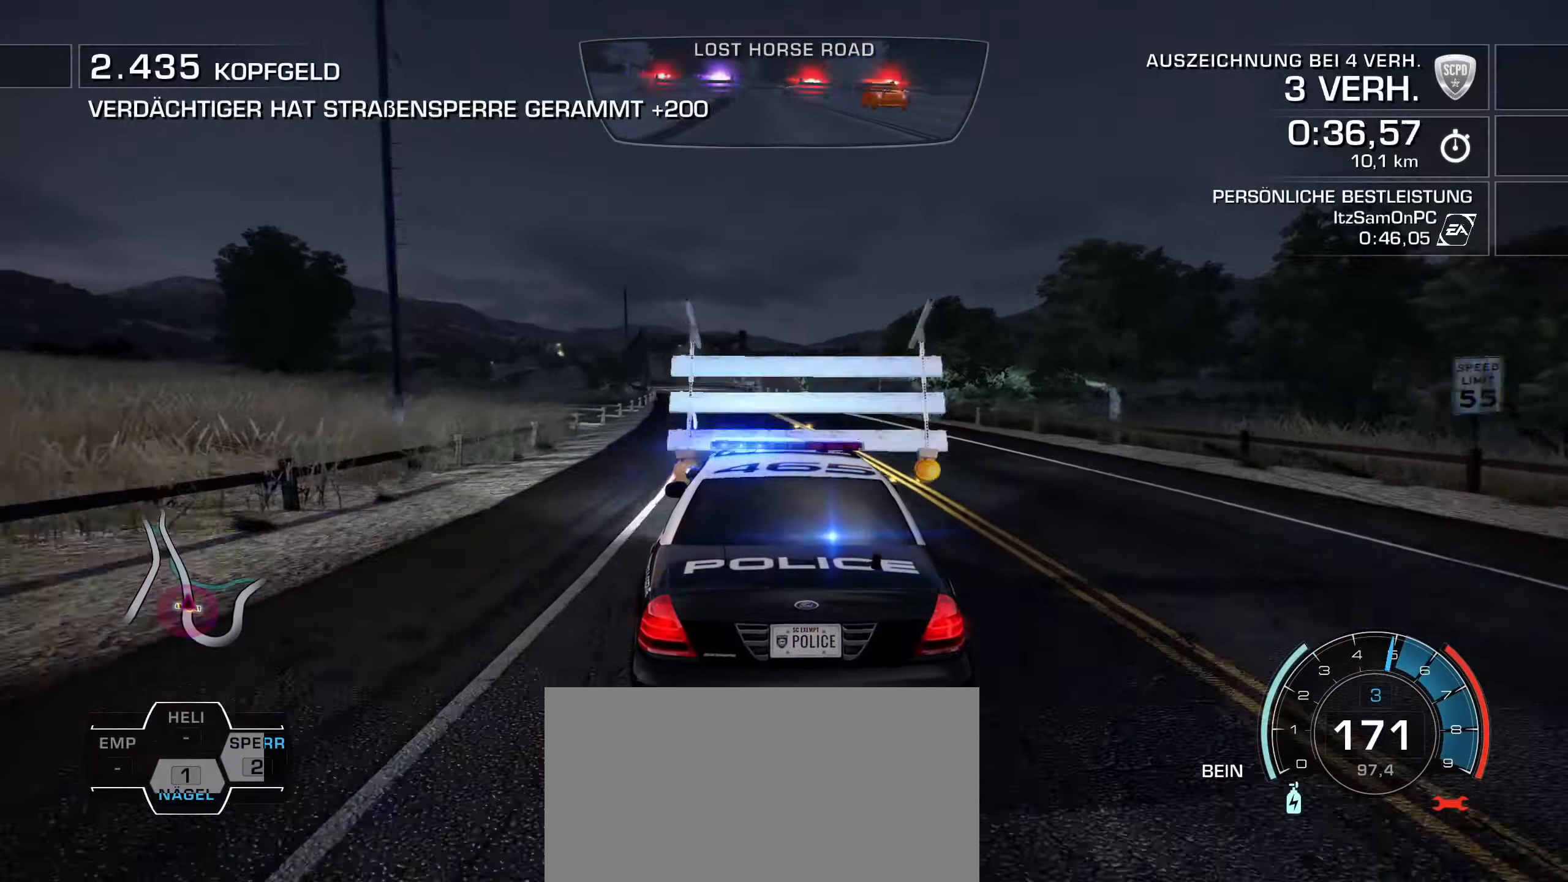
{"keys": ["a", "s"], "events": [[384, "a", "down"]]}
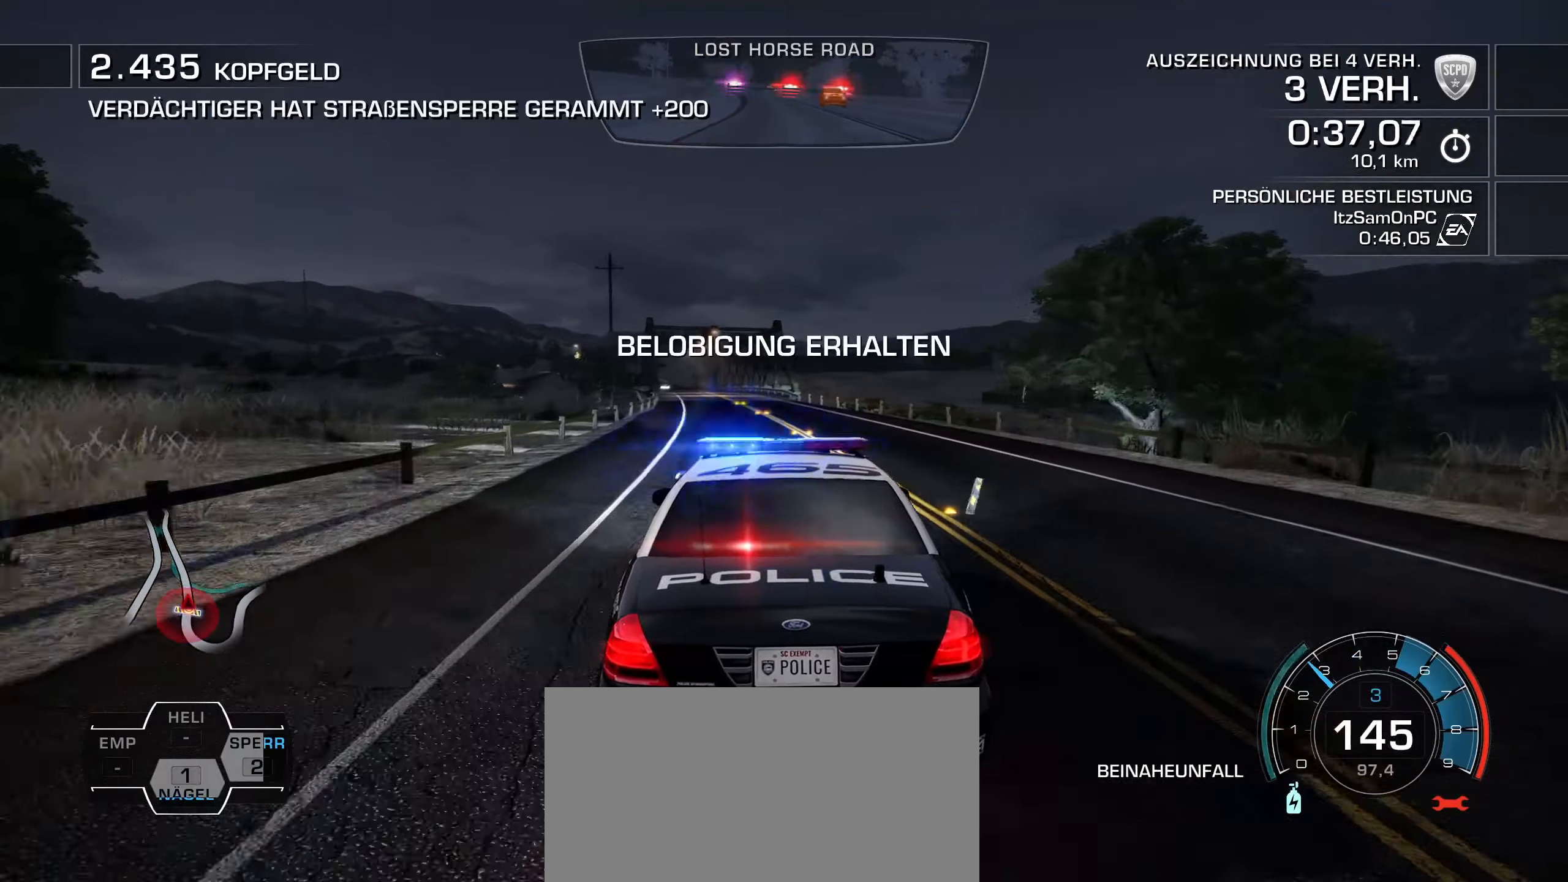
{"keys": [], "events": [[17, "a", "up"], [484, "s", "up"]]}
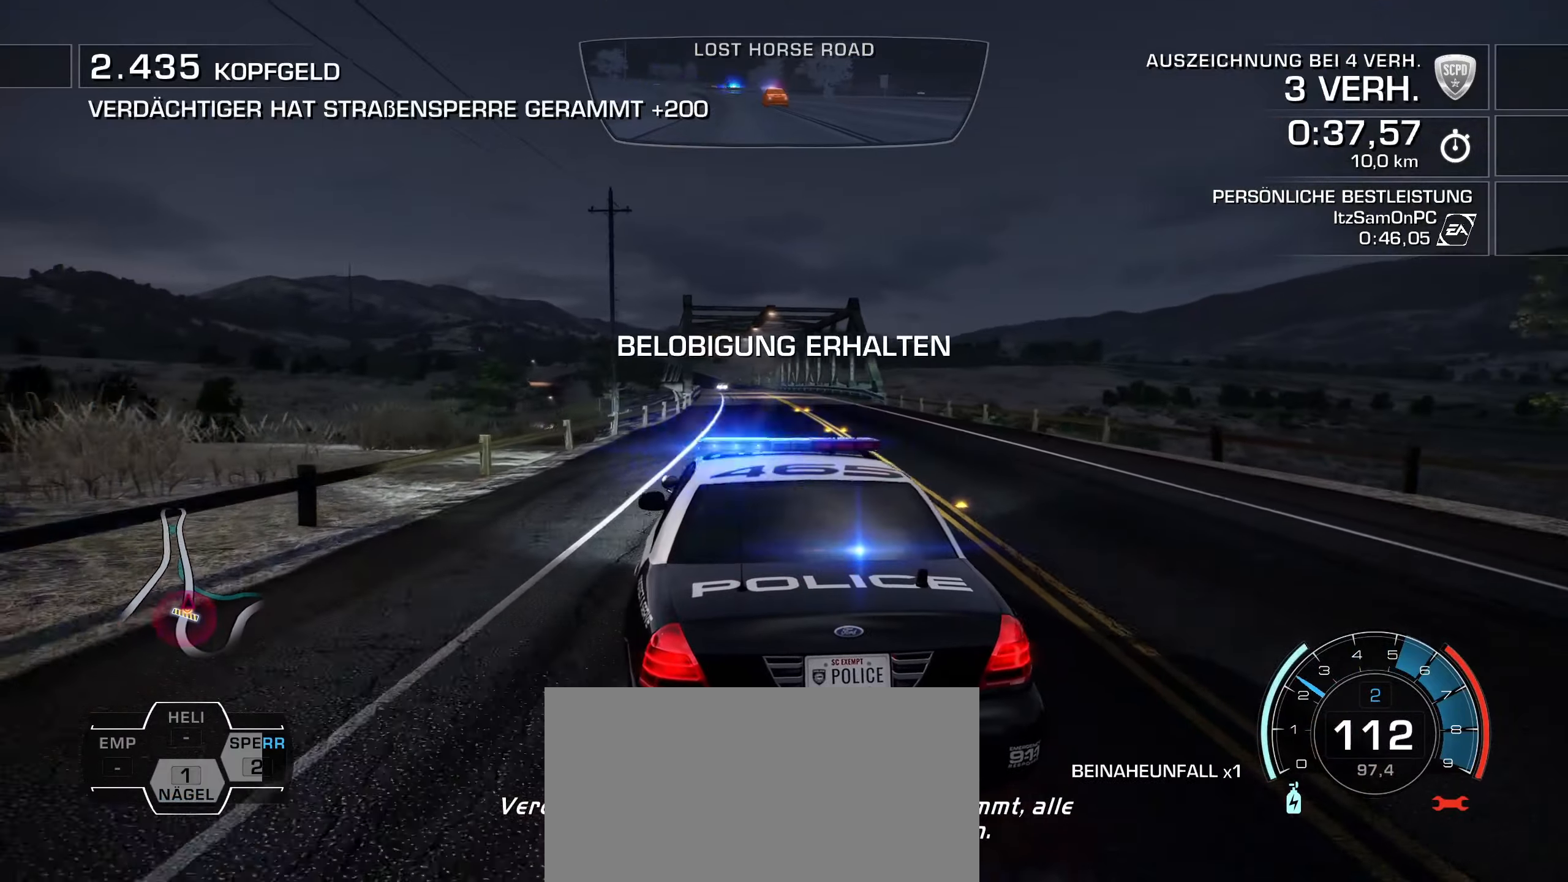
{"keys": ["d", "w"], "events": [[84, "d", "down"], [267, "d", "up"], [317, "d", "down"], [501, "w", "down"]]}
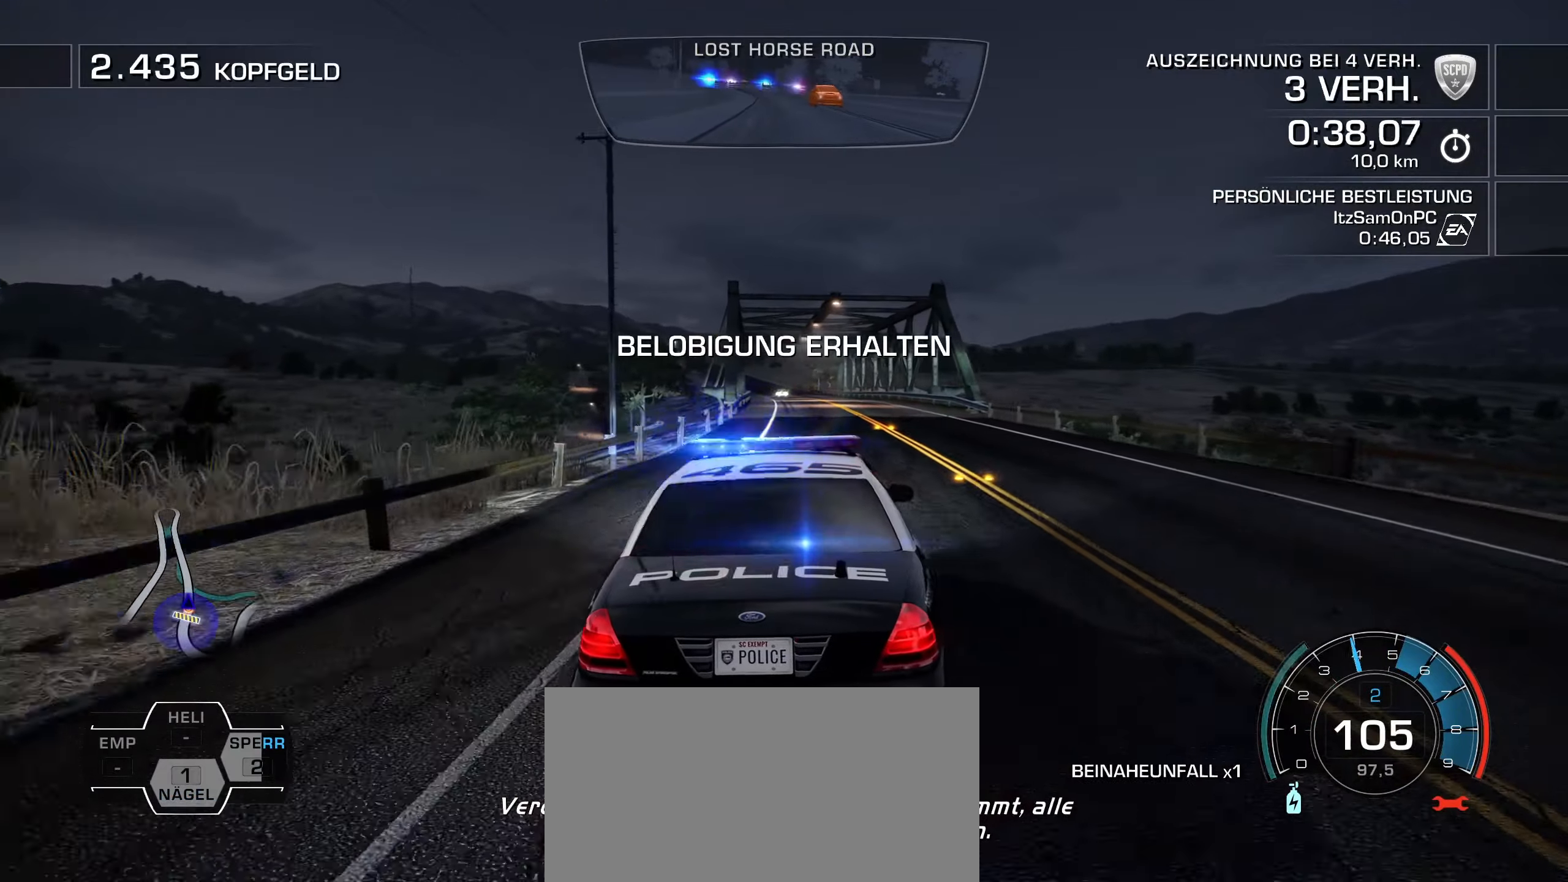
{"keys": ["a", "down", "w"], "events": [[100, "d", "up"], [100, "down", "down"], [150, "down", "up"], [200, "a", "down"], [200, "down", "down"], [284, "down", "up"], [334, "down", "down"], [384, "a", "up"], [434, "down", "up"], [467, "a", "down"], [467, "down", "down"]]}
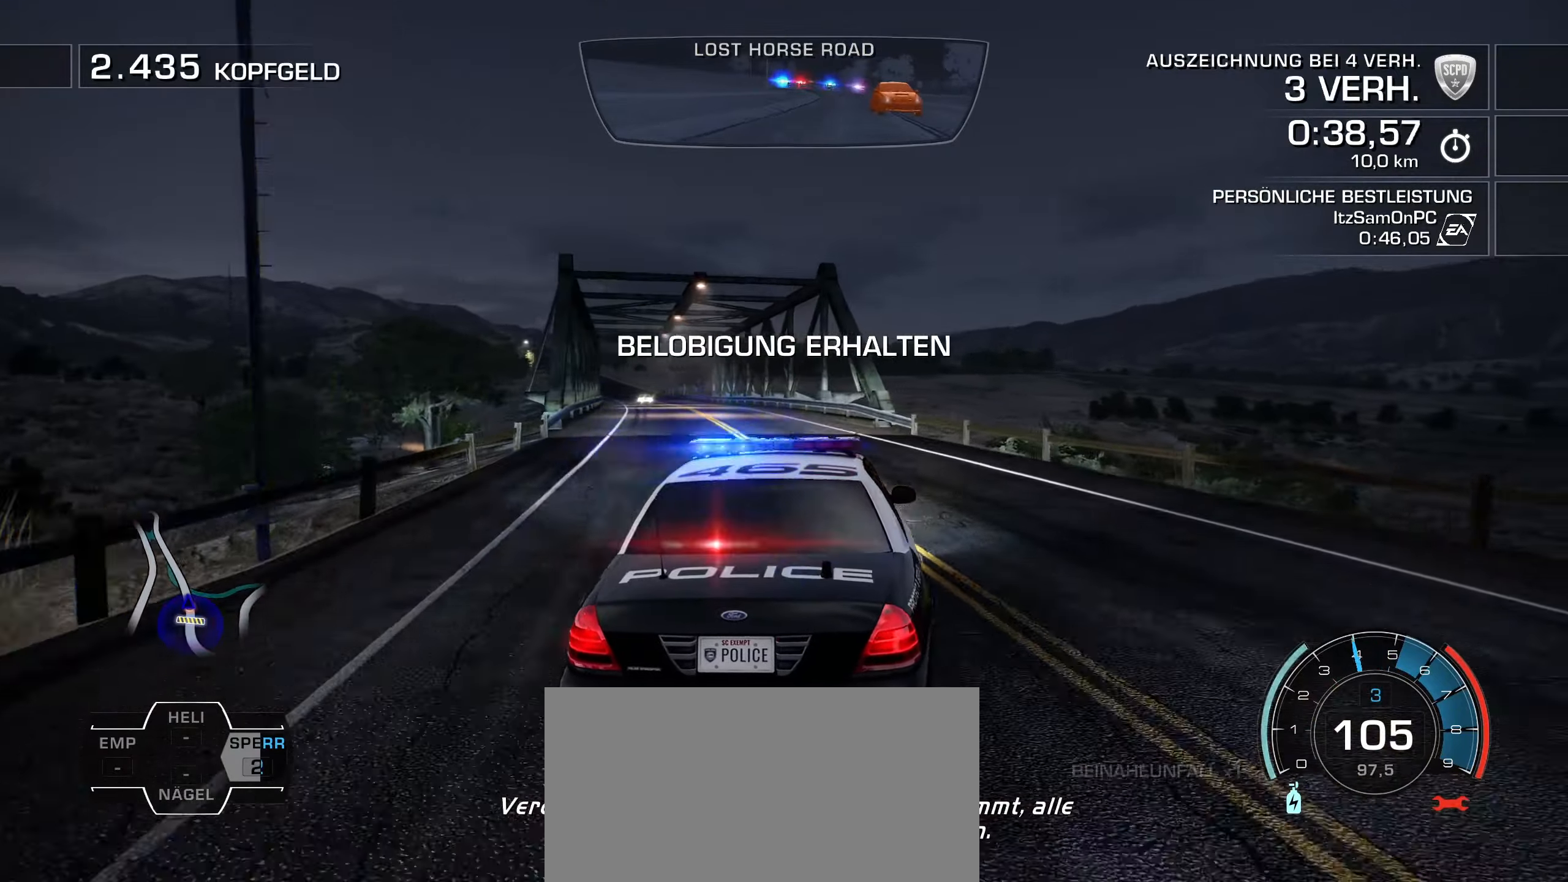
{"keys": ["w"], "events": [[67, "down", "up"], [117, "a", "up"], [117, "down", "down"], [167, "down", "up"], [251, "down", "down"], [301, "down", "up"], [351, "a", "down"], [351, "down", "down"], [401, "down", "up"], [484, "a", "up"]]}
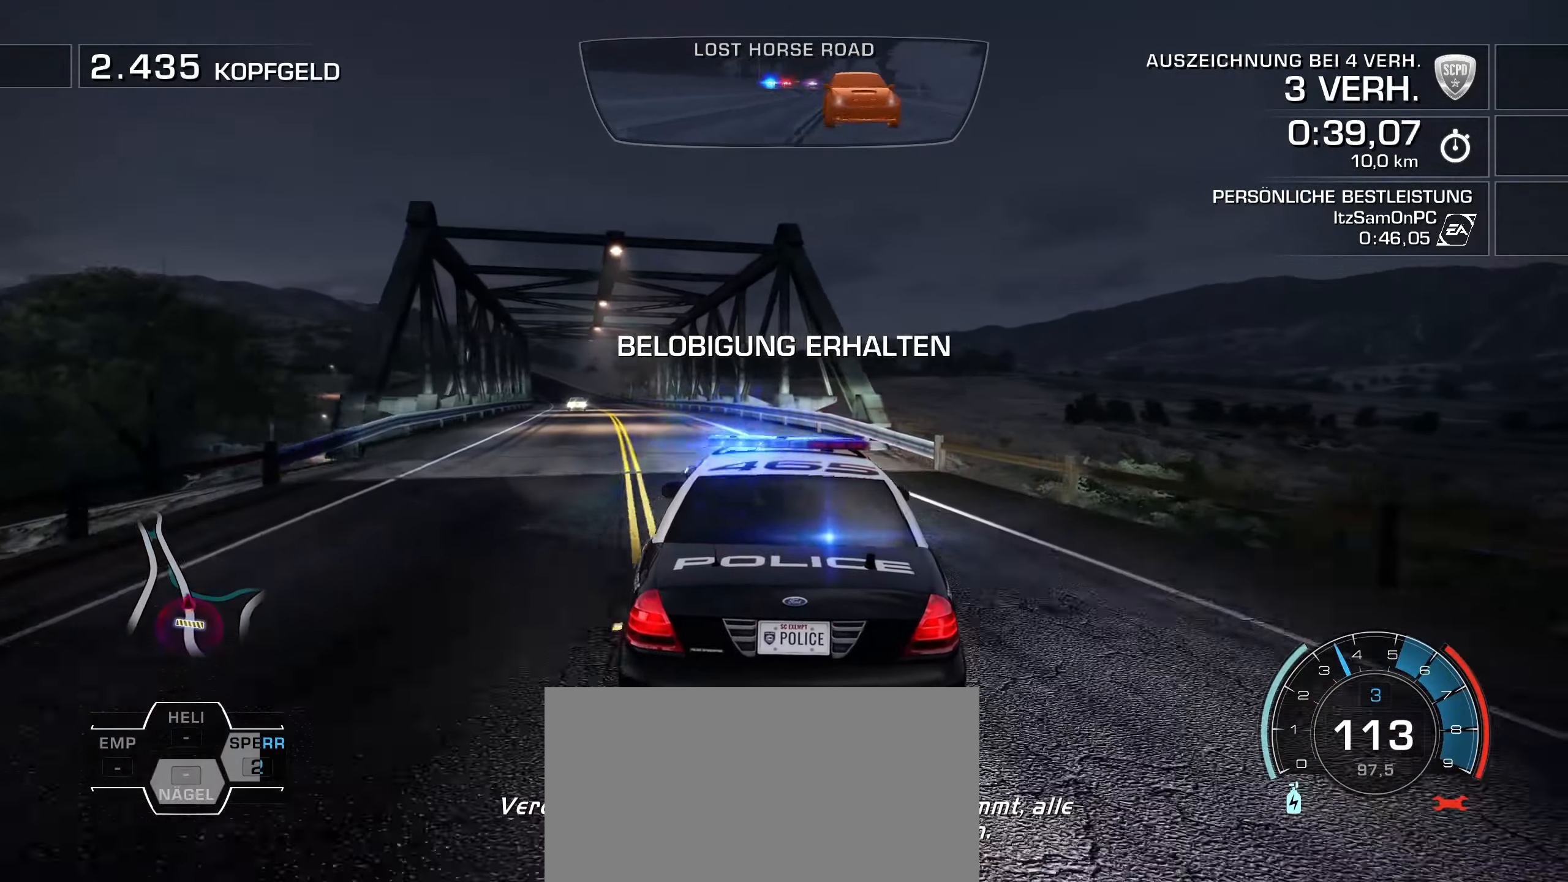
{"keys": [], "events": [[133, "a", "down"], [267, "a", "up"], [317, "w", "up"]]}